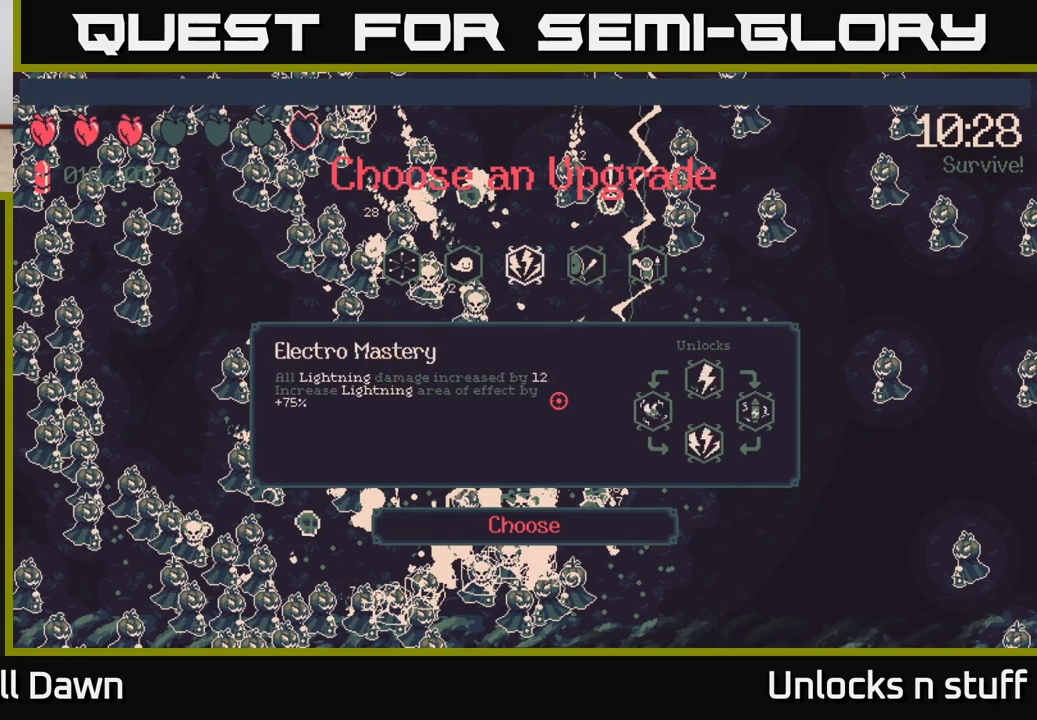
Gameplay with a controller (Xbox layout); each line is a JSON object with the inputs held at the frame after it. "events" lists button and stick changes between this image and that frame as [ms after this image, input, new state], when the widget could be followed in between.
{"buttons": [], "left_stick": "center", "right_stick": "center", "events": [[83, "A", "down"], [150, "A", "up"]]}
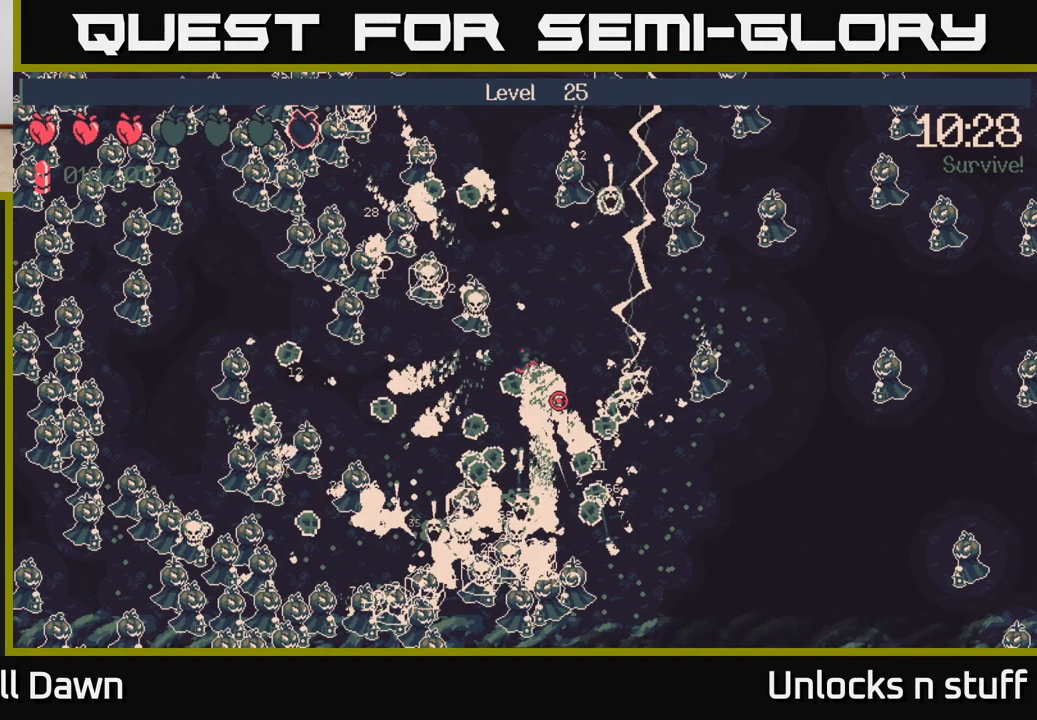
{"buttons": [], "left_stick": "right", "right_stick": "center", "events": [[283, "left_stick", "right"]]}
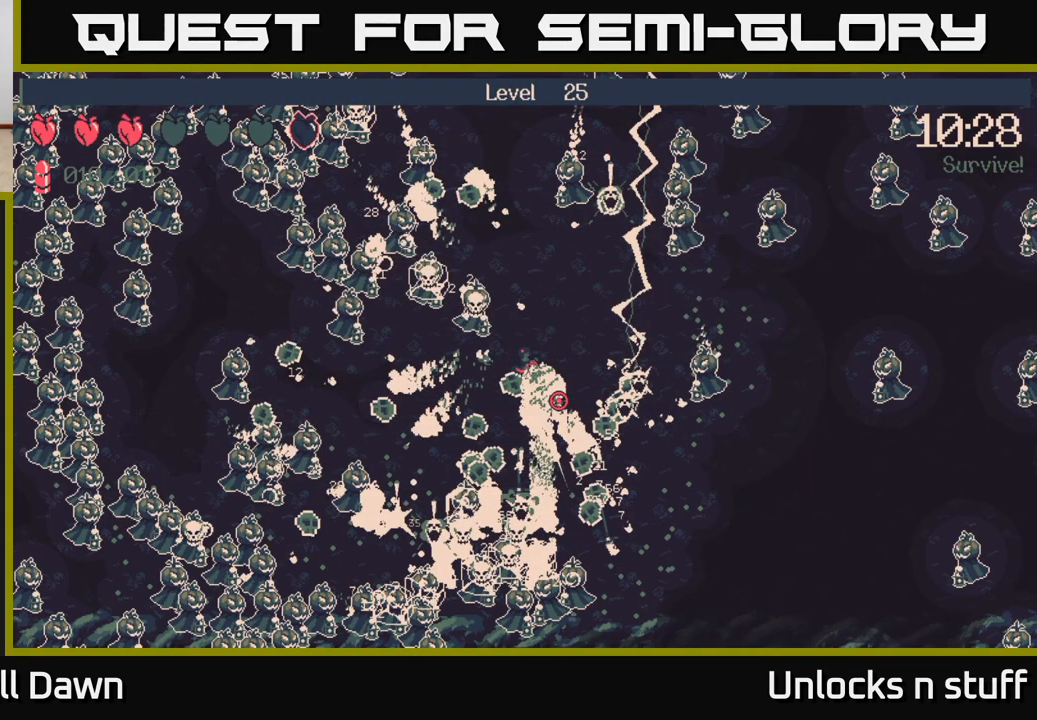
{"buttons": [], "left_stick": "down", "right_stick": "down", "events": [[200, "right_stick", "down"], [483, "left_stick", "down"]]}
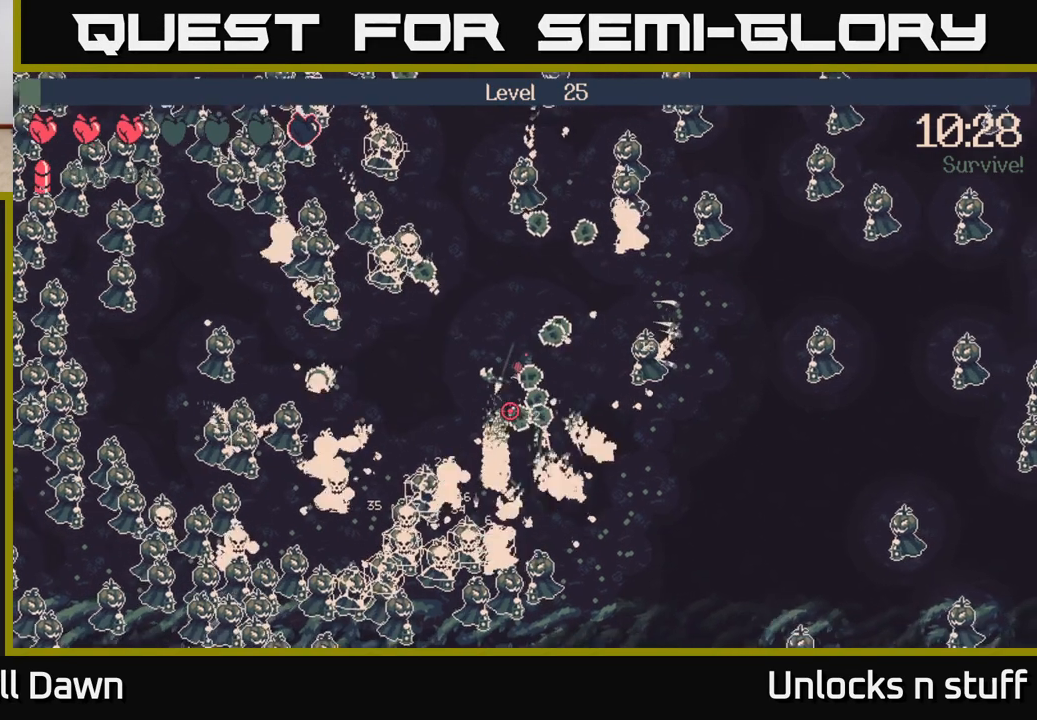
{"buttons": [], "left_stick": "down-left", "right_stick": "down", "events": [[17, "R2", "down"], [50, "left_stick", "down-left"], [83, "right_stick", "down-left"], [367, "R2", "up"], [417, "right_stick", "down"]]}
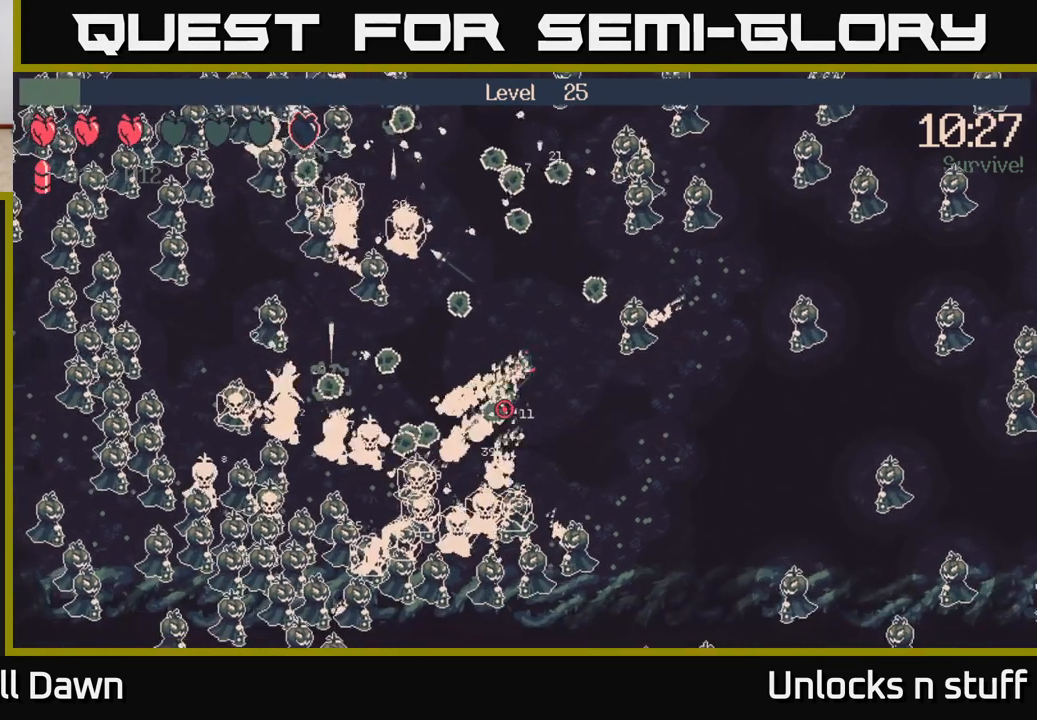
{"buttons": [], "left_stick": "down-left", "right_stick": "down", "events": [[100, "left_stick", "down"], [233, "left_stick", "down-right"], [483, "left_stick", "down-left"]]}
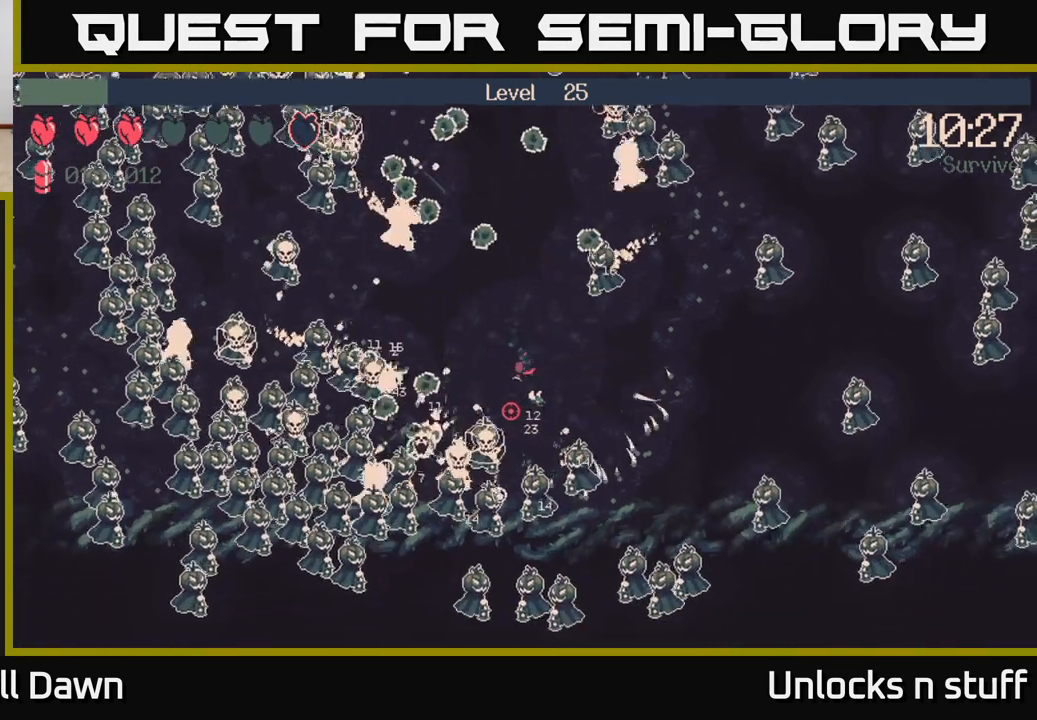
{"buttons": ["R2"], "left_stick": "left", "right_stick": "down-left", "events": [[50, "right_stick", "down-left"], [200, "left_stick", "left"], [383, "R2", "down"]]}
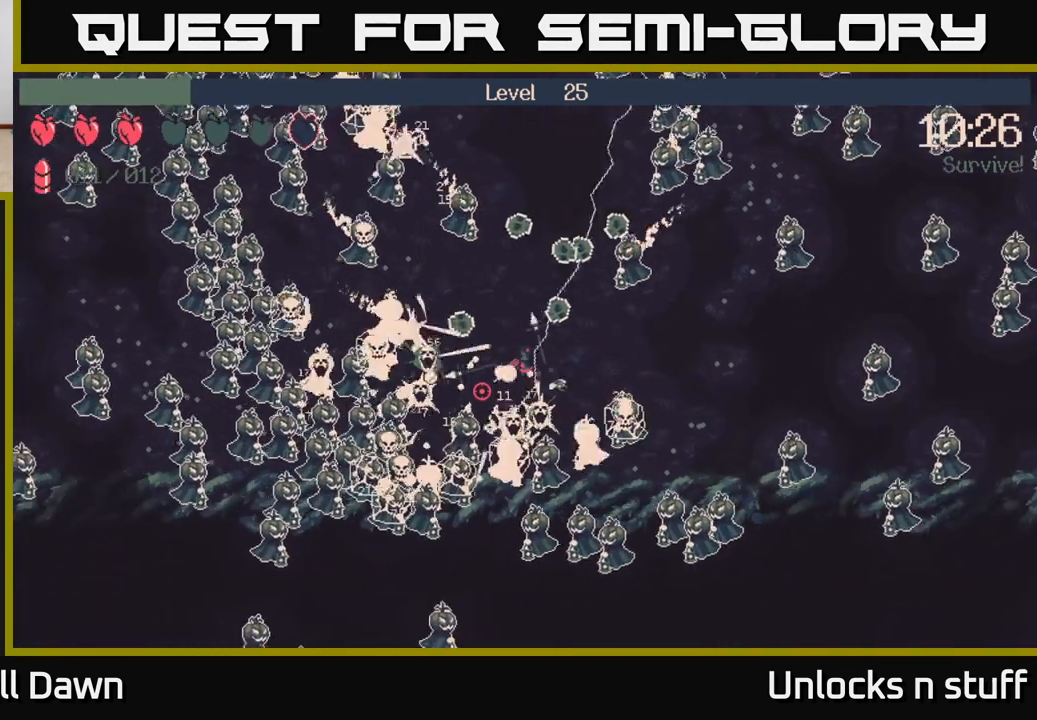
{"buttons": ["R2"], "left_stick": "left", "right_stick": "down-left", "events": [[183, "right_stick", "up-left"], [383, "right_stick", "left"], [483, "right_stick", "down-left"]]}
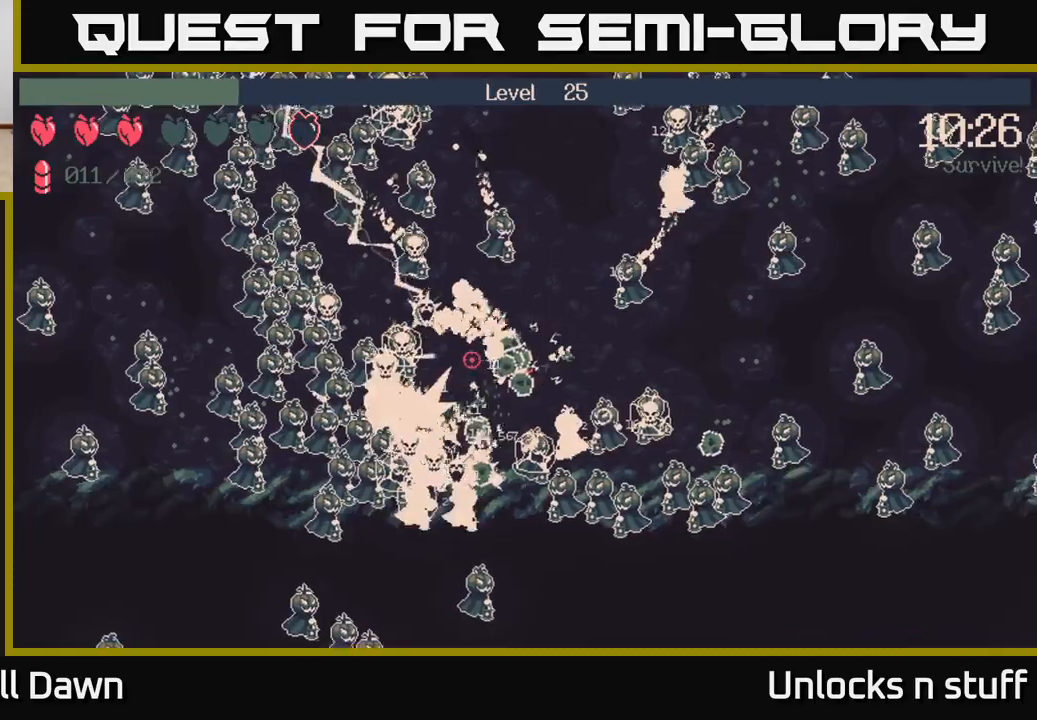
{"buttons": ["R2"], "left_stick": "left", "right_stick": "up-left", "events": [[167, "right_stick", "down"], [400, "right_stick", "left"], [483, "right_stick", "up-left"]]}
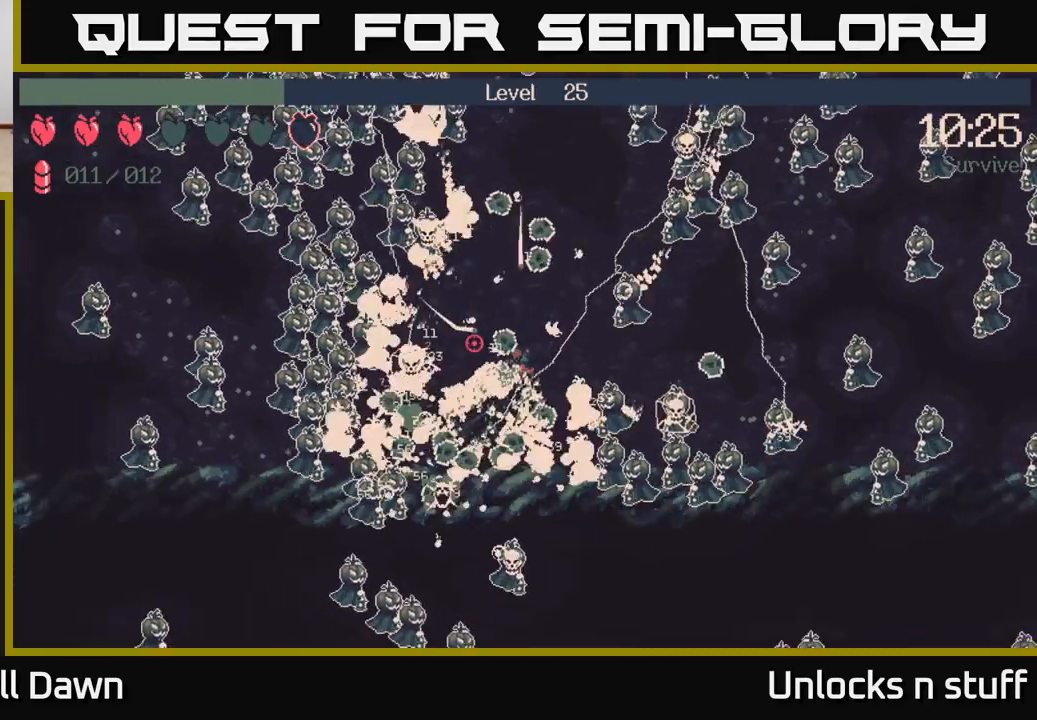
{"buttons": ["R2"], "left_stick": "left", "right_stick": "up", "events": [[217, "right_stick", "up"]]}
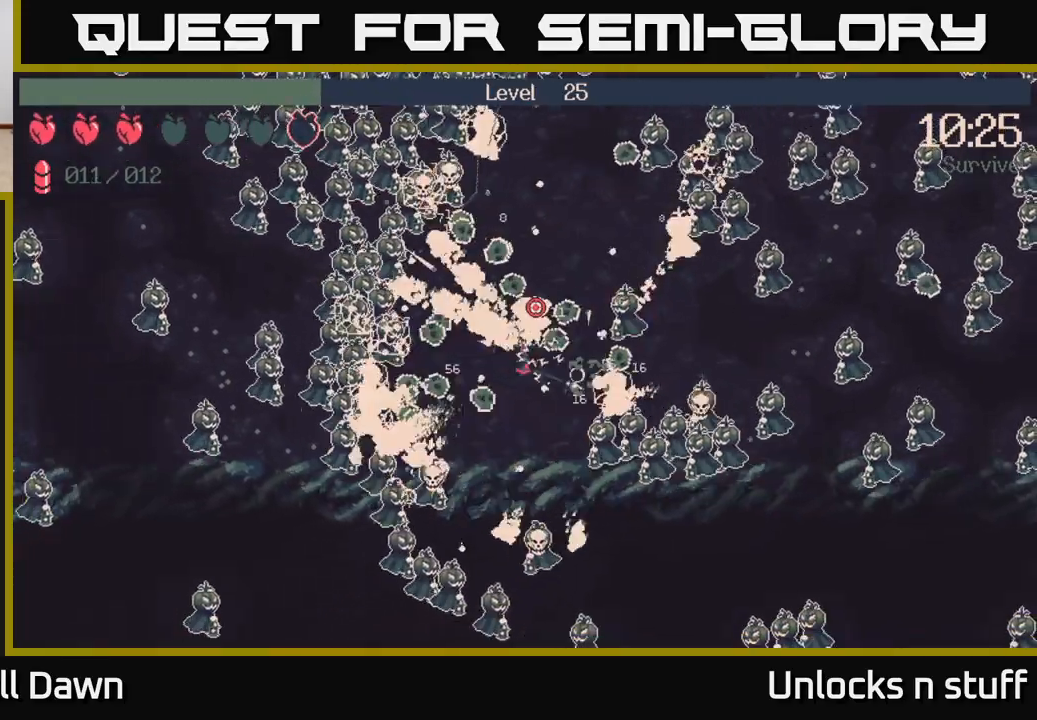
{"buttons": ["R2"], "left_stick": "left", "right_stick": "up-left", "events": [[50, "right_stick", "left"], [217, "right_stick", "down-left"], [417, "right_stick", "up-left"]]}
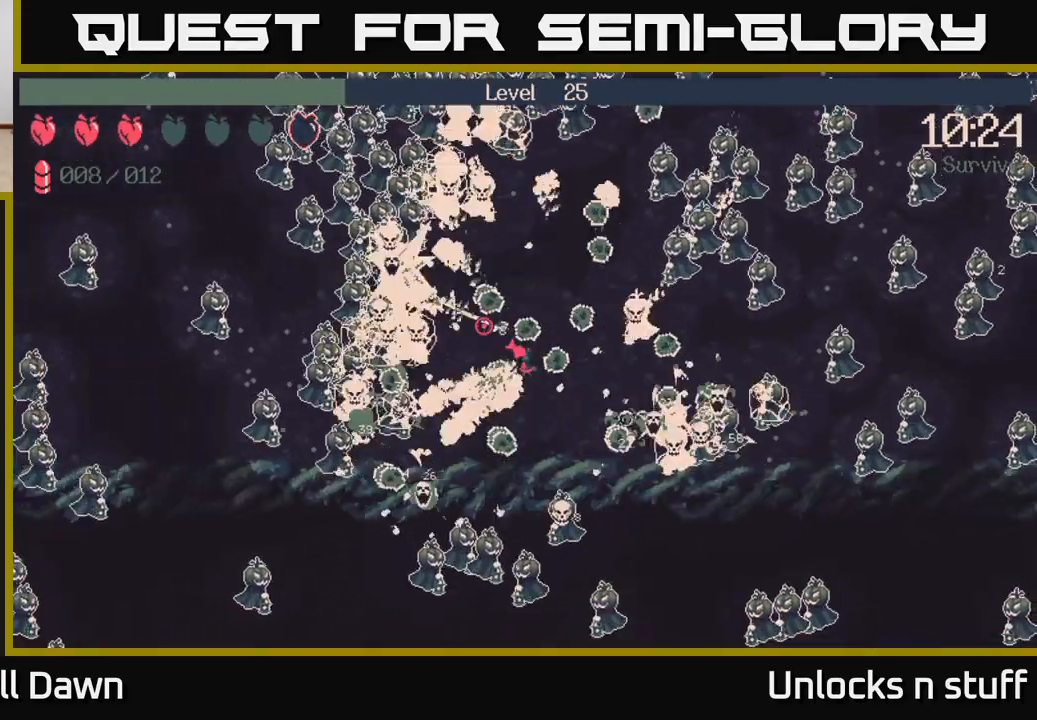
{"buttons": ["R2"], "left_stick": "left", "right_stick": "up-right", "events": [[283, "right_stick", "up"], [417, "right_stick", "up-right"]]}
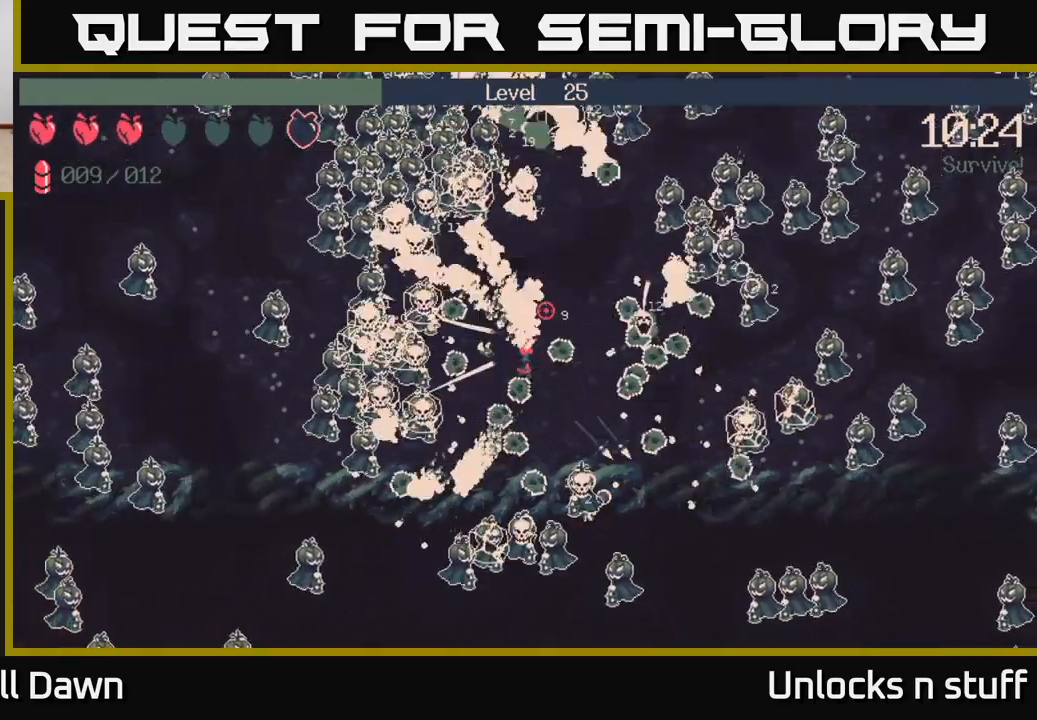
{"buttons": [], "left_stick": "up-right", "right_stick": "up-left", "events": [[67, "right_stick", "up-left"], [100, "R2", "up"], [350, "left_stick", "up"], [450, "left_stick", "up-right"]]}
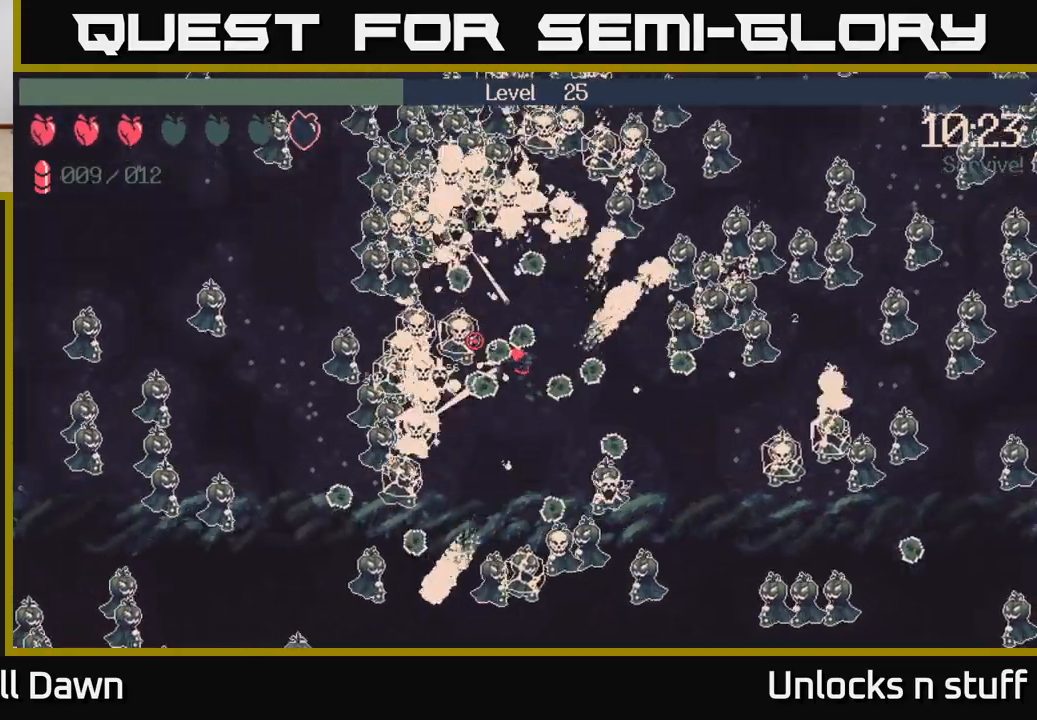
{"buttons": ["R2"], "left_stick": "up-left", "right_stick": "up", "events": [[117, "left_stick", "up-left"], [150, "R2", "down"], [300, "right_stick", "up"]]}
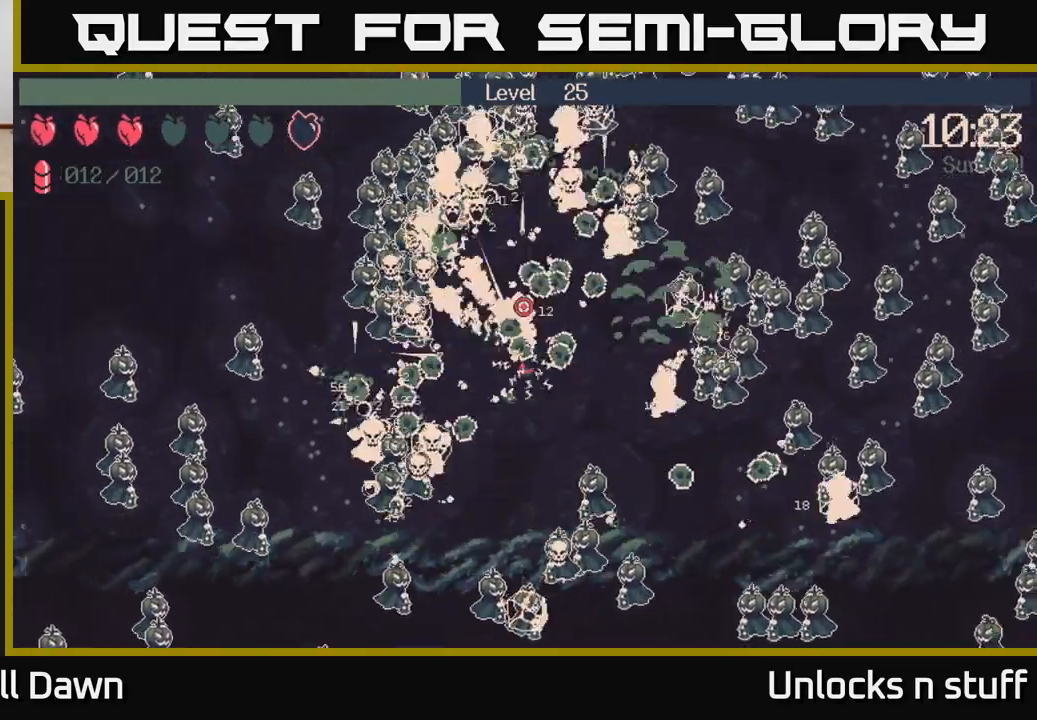
{"buttons": ["R2"], "left_stick": "up-left", "right_stick": "left", "events": [[67, "right_stick", "up-right"], [267, "right_stick", "up-left"], [383, "right_stick", "left"]]}
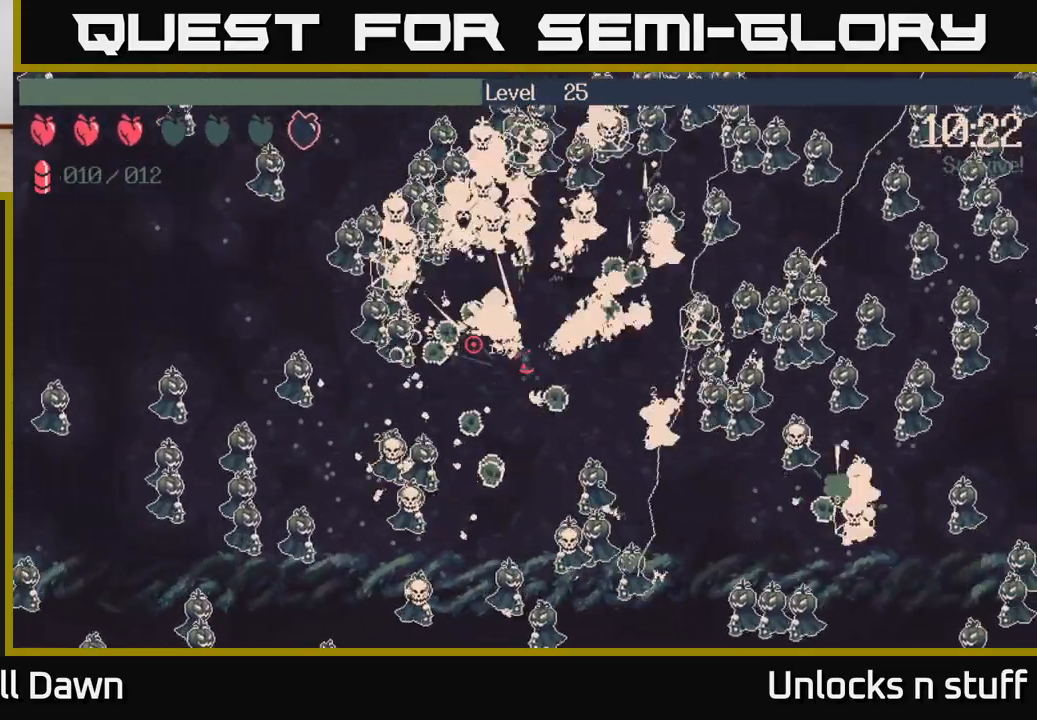
{"buttons": ["R2"], "left_stick": "up-left", "right_stick": "up-right", "events": [[100, "right_stick", "up"], [350, "right_stick", "up-right"]]}
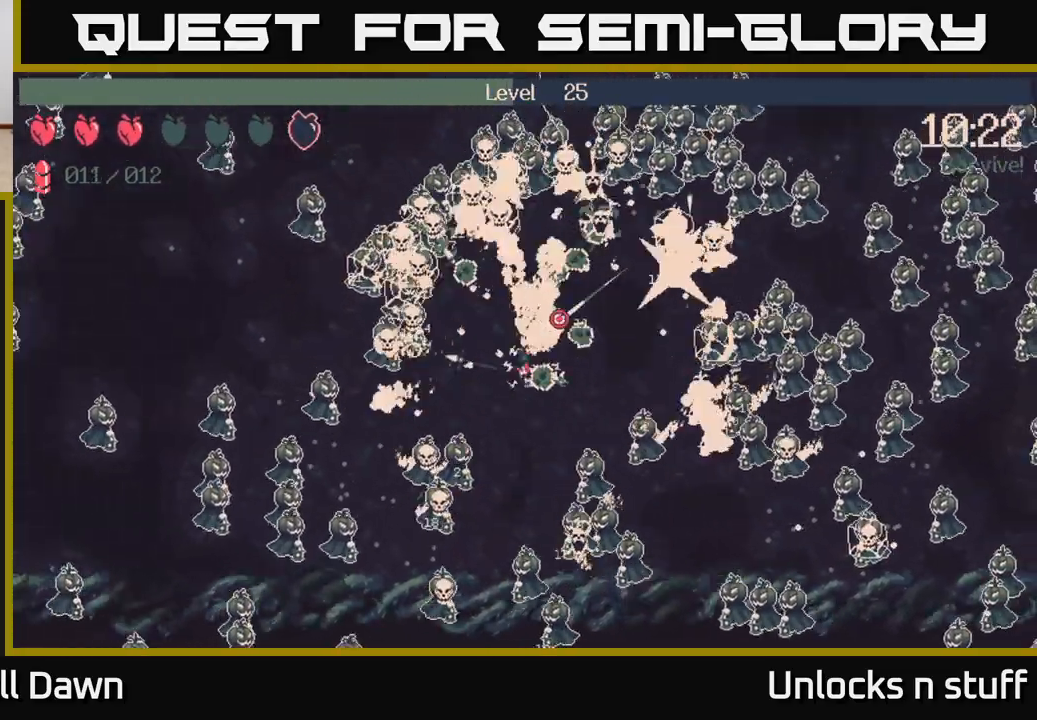
{"buttons": [], "left_stick": "up-left", "right_stick": "up-left", "events": [[50, "right_stick", "right"], [267, "right_stick", "up"], [317, "right_stick", "up-left"], [467, "R2", "up"]]}
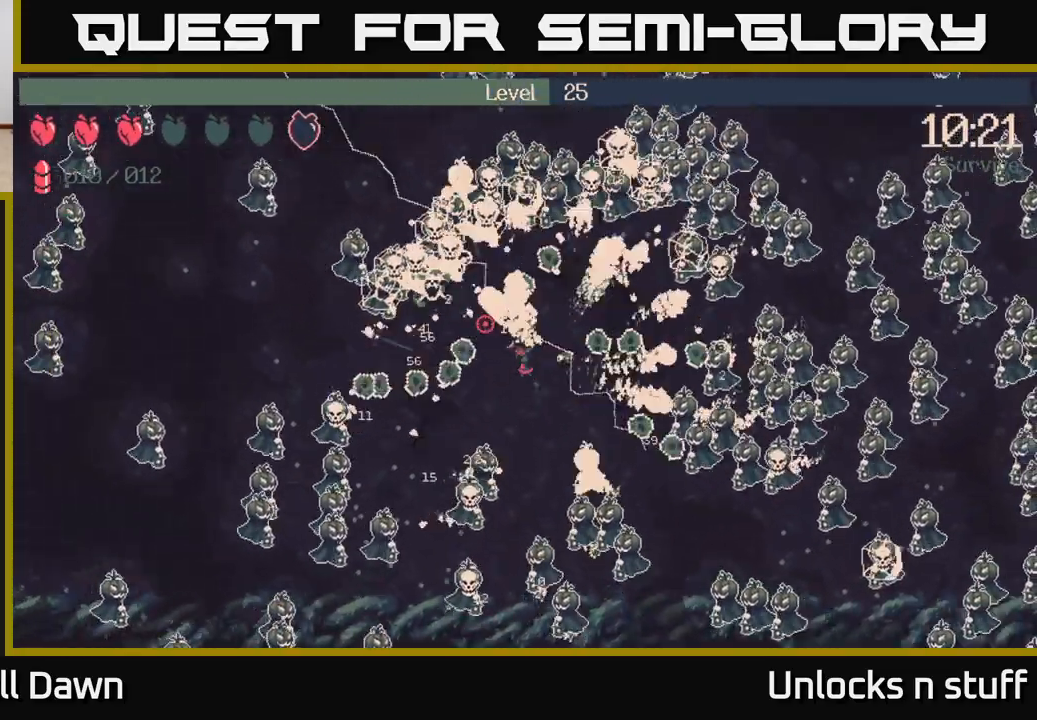
{"buttons": [], "left_stick": "right", "right_stick": "up-right", "events": [[100, "left_stick", "up"], [100, "right_stick", "up-right"], [250, "left_stick", "up-right"], [300, "right_stick", "center"], [500, "left_stick", "right"], [500, "right_stick", "up-right"]]}
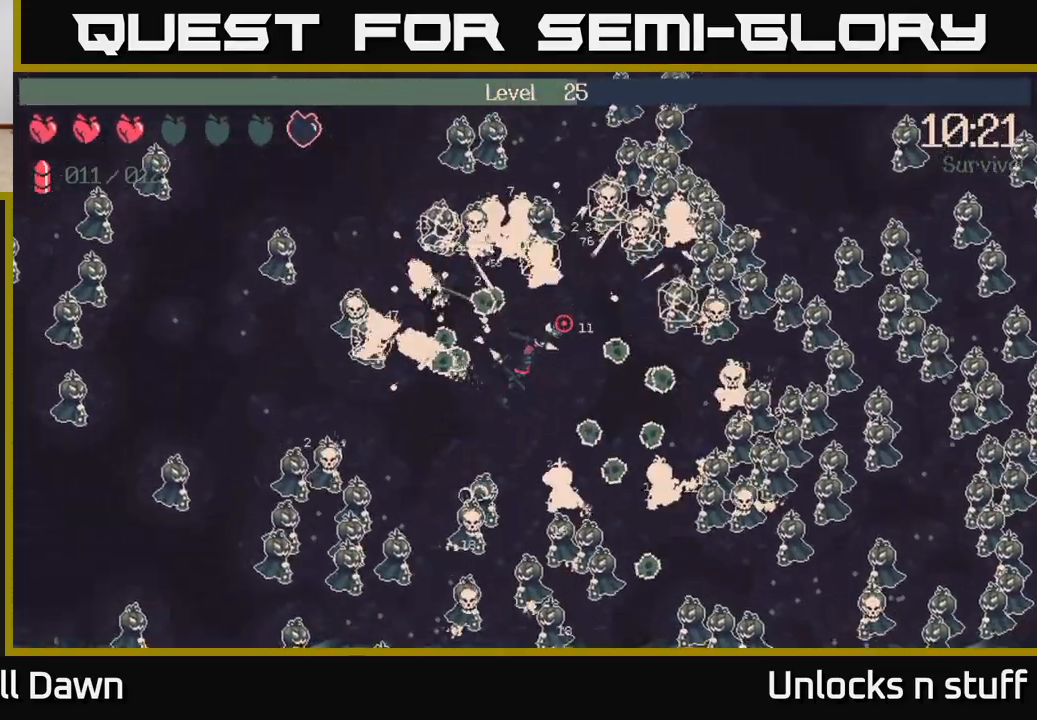
{"buttons": ["R2"], "left_stick": "up-right", "right_stick": "up-right", "events": [[250, "left_stick", "up-right"], [267, "R2", "down"]]}
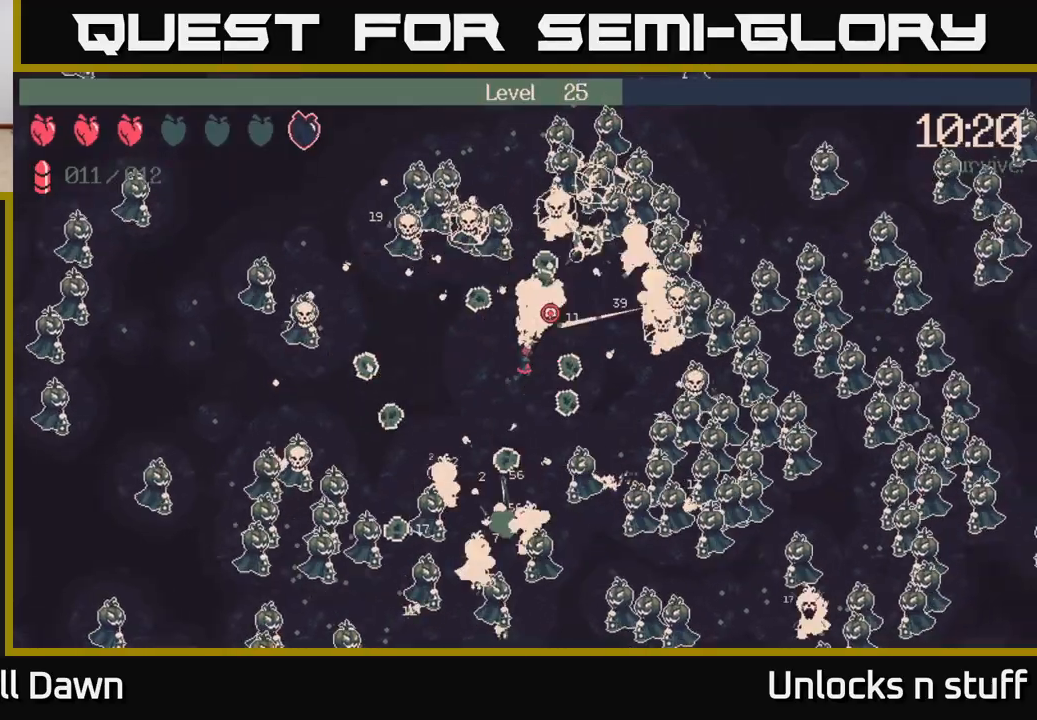
{"buttons": ["R2"], "left_stick": "up-right", "right_stick": "down-right", "events": [[250, "right_stick", "down-right"]]}
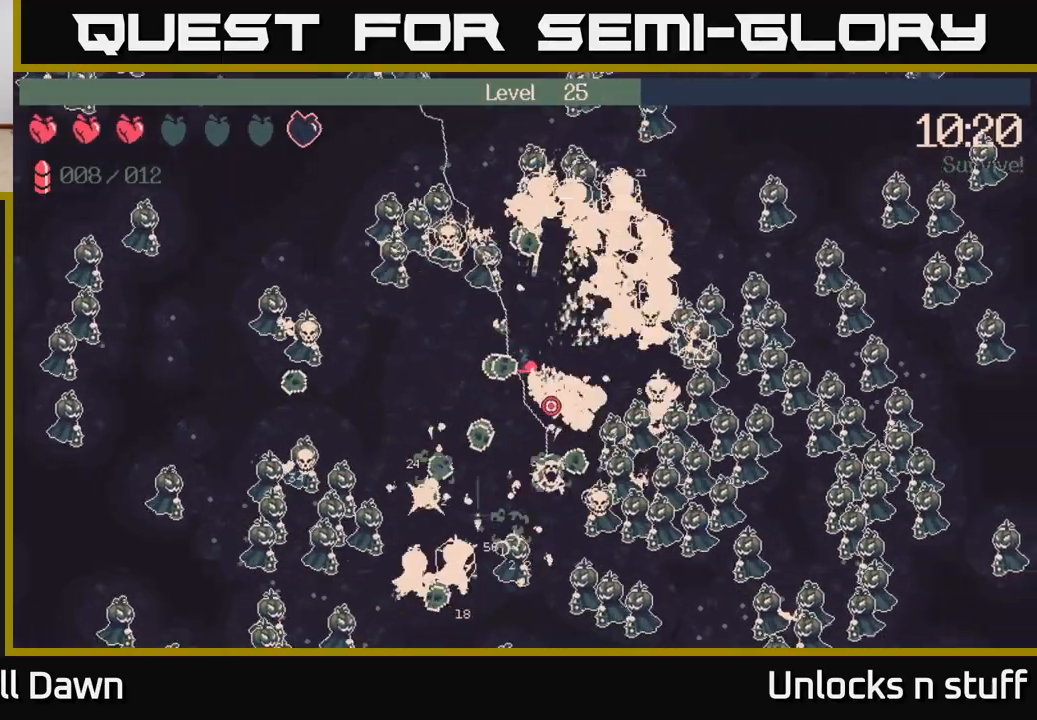
{"buttons": ["R2"], "left_stick": "right", "right_stick": "down-right", "events": [[17, "left_stick", "right"], [17, "right_stick", "down"], [150, "right_stick", "right"], [250, "right_stick", "up-right"], [500, "right_stick", "down-right"]]}
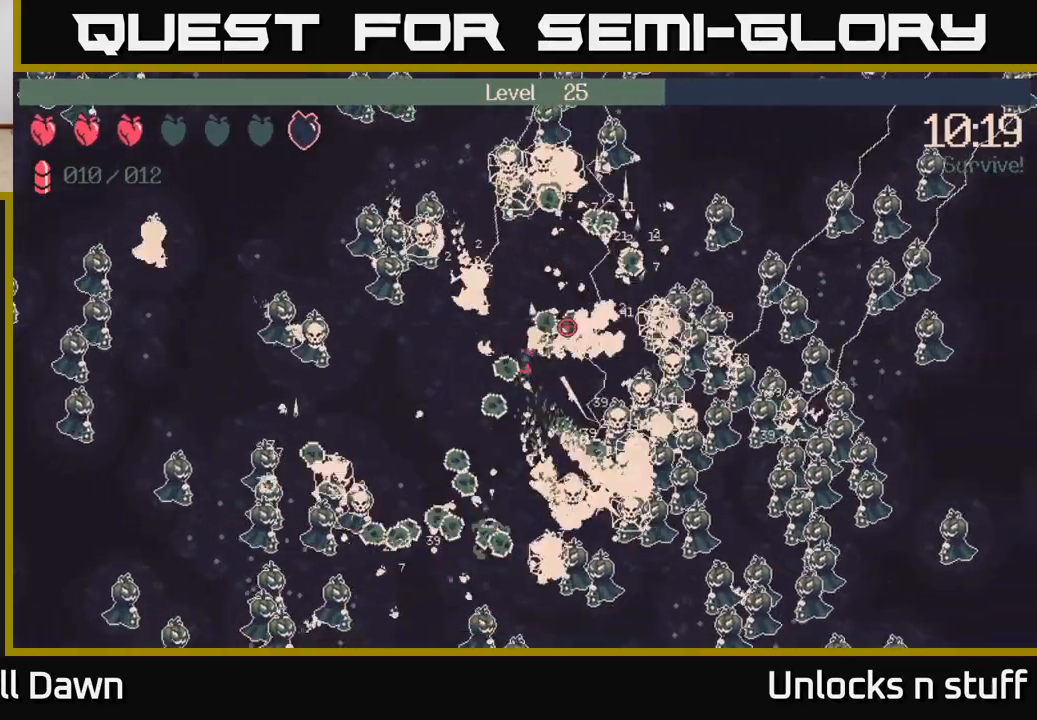
{"buttons": ["R2"], "left_stick": "right", "right_stick": "down-right", "events": [[350, "right_stick", "up-right"], [500, "right_stick", "down-right"]]}
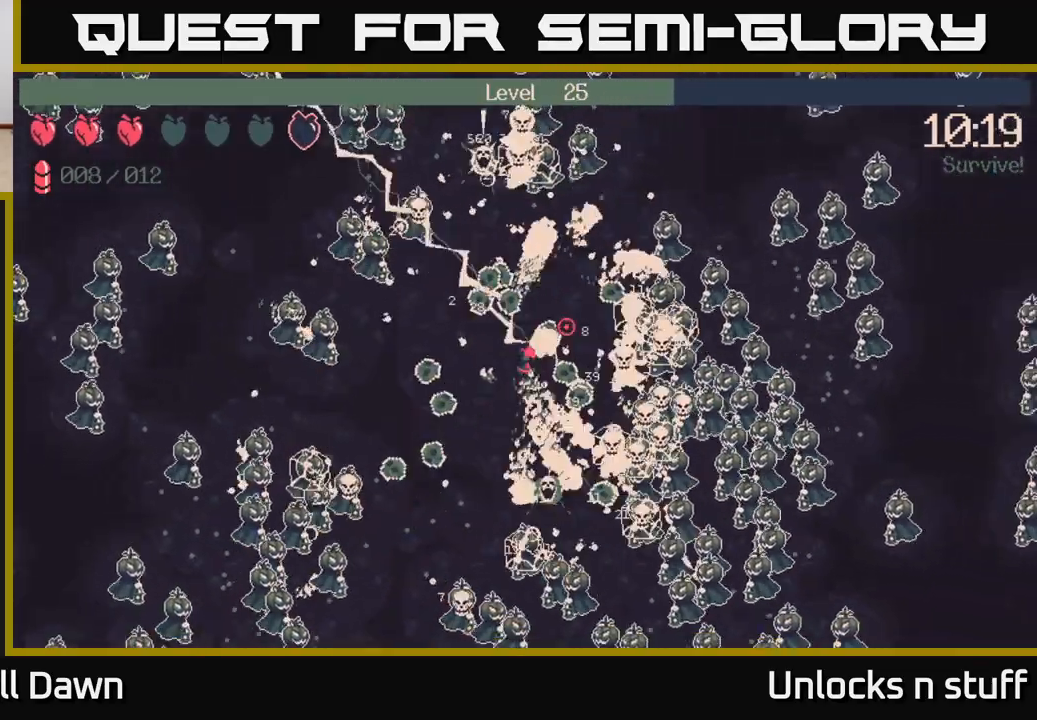
{"buttons": ["R2"], "left_stick": "right", "right_stick": "down-right", "events": [[200, "right_stick", "right"], [383, "right_stick", "down-right"]]}
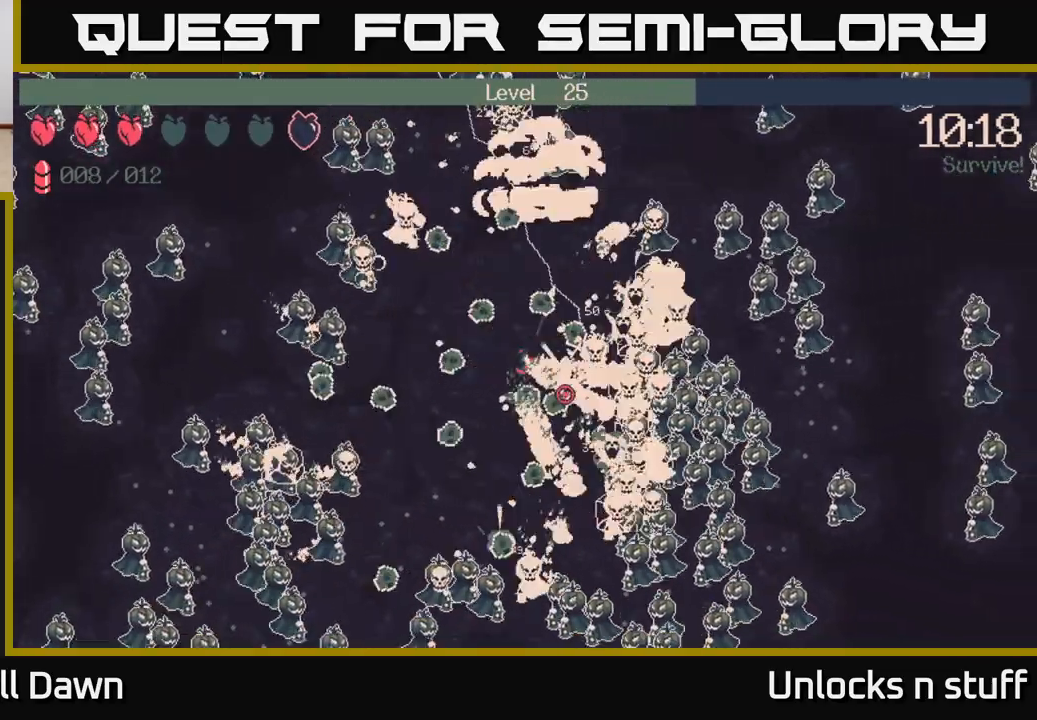
{"buttons": ["R2"], "left_stick": "down-right", "right_stick": "right", "events": [[33, "right_stick", "right"], [67, "left_stick", "down-right"], [167, "right_stick", "down-right"], [400, "right_stick", "right"]]}
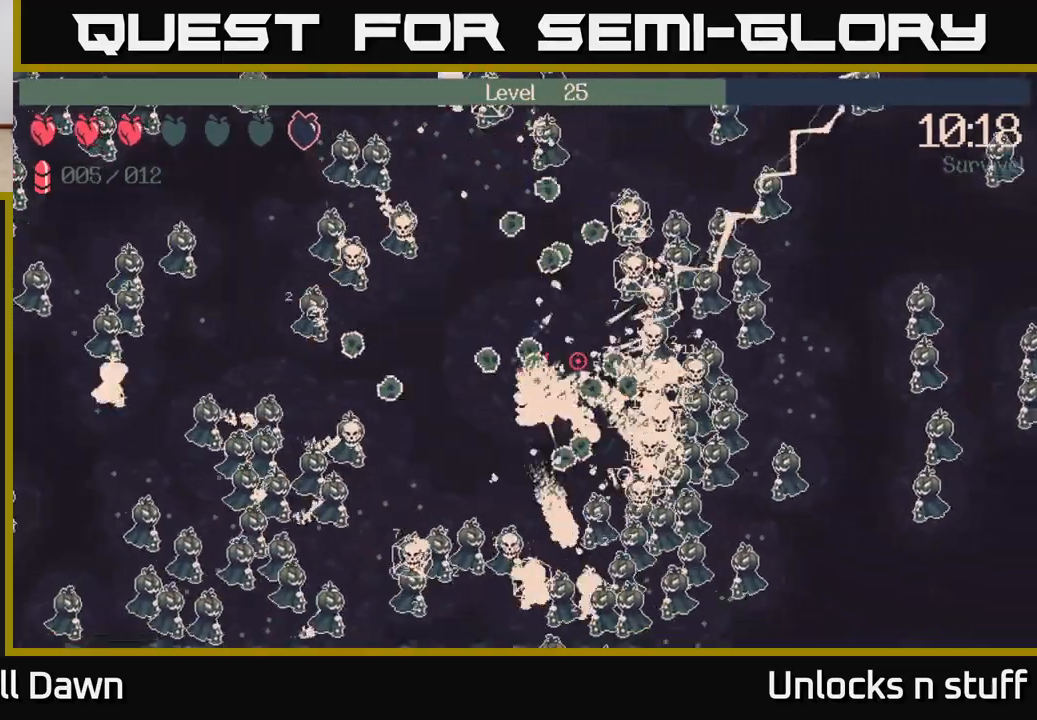
{"buttons": [], "left_stick": "up-right", "right_stick": "center", "events": [[83, "right_stick", "down-right"], [267, "R2", "up"], [267, "left_stick", "right"], [283, "right_stick", "center"], [467, "left_stick", "up-right"]]}
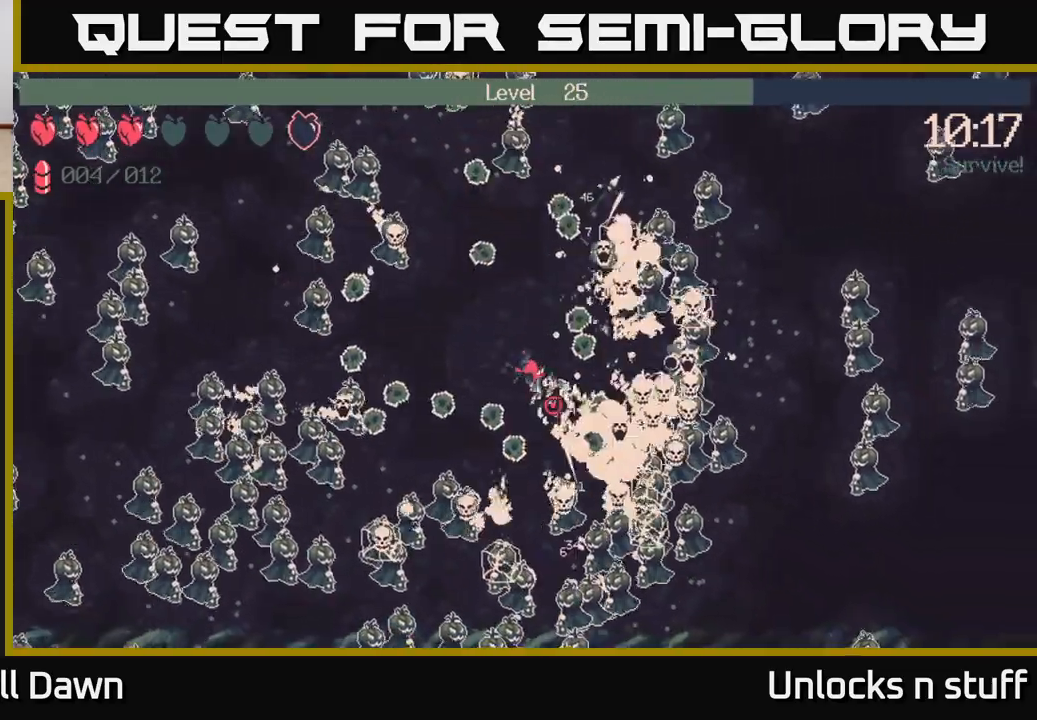
{"buttons": [], "left_stick": "down", "right_stick": "down-right", "events": [[67, "right_stick", "down"], [183, "left_stick", "down-right"], [250, "right_stick", "down-right"], [283, "left_stick", "down"]]}
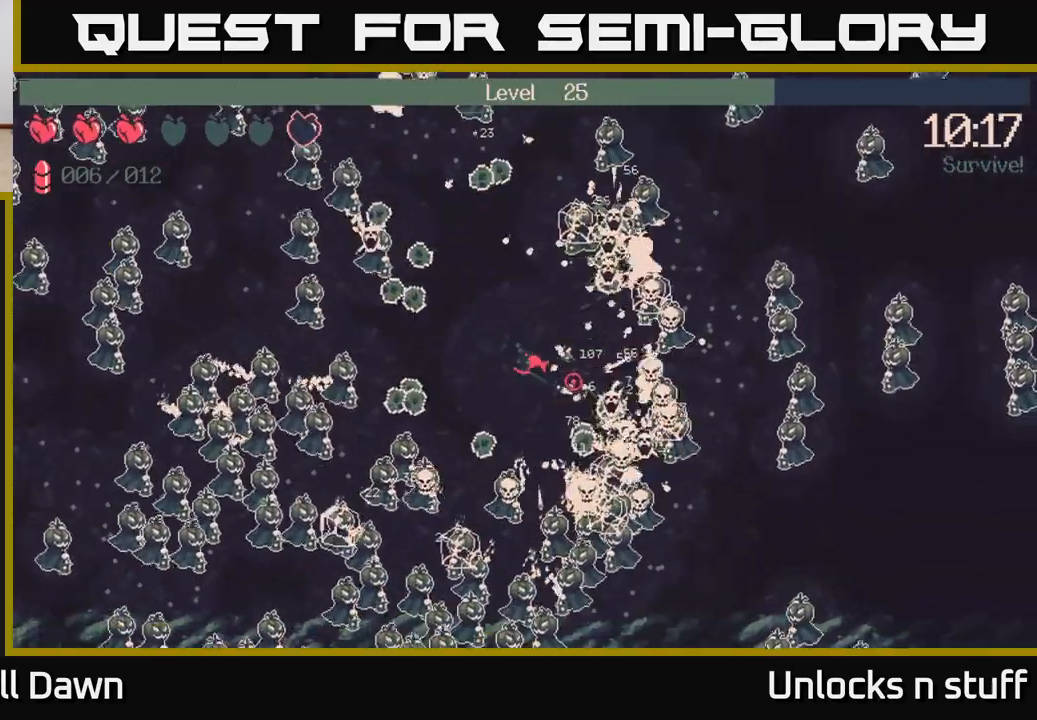
{"buttons": ["R2"], "left_stick": "left", "right_stick": "left", "events": [[200, "R2", "down"], [233, "right_stick", "down"], [417, "right_stick", "left"], [483, "left_stick", "left"]]}
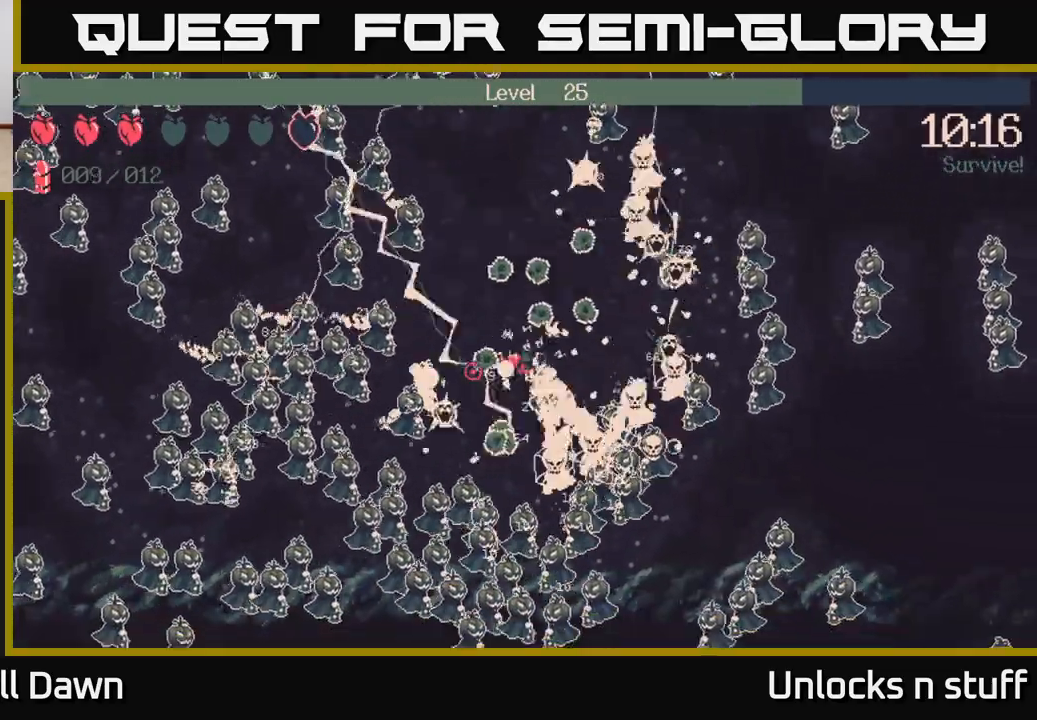
{"buttons": ["R2"], "left_stick": "down-left", "right_stick": "down", "events": [[67, "right_stick", "up-left"], [217, "left_stick", "down-left"], [283, "right_stick", "down-left"], [350, "right_stick", "down"]]}
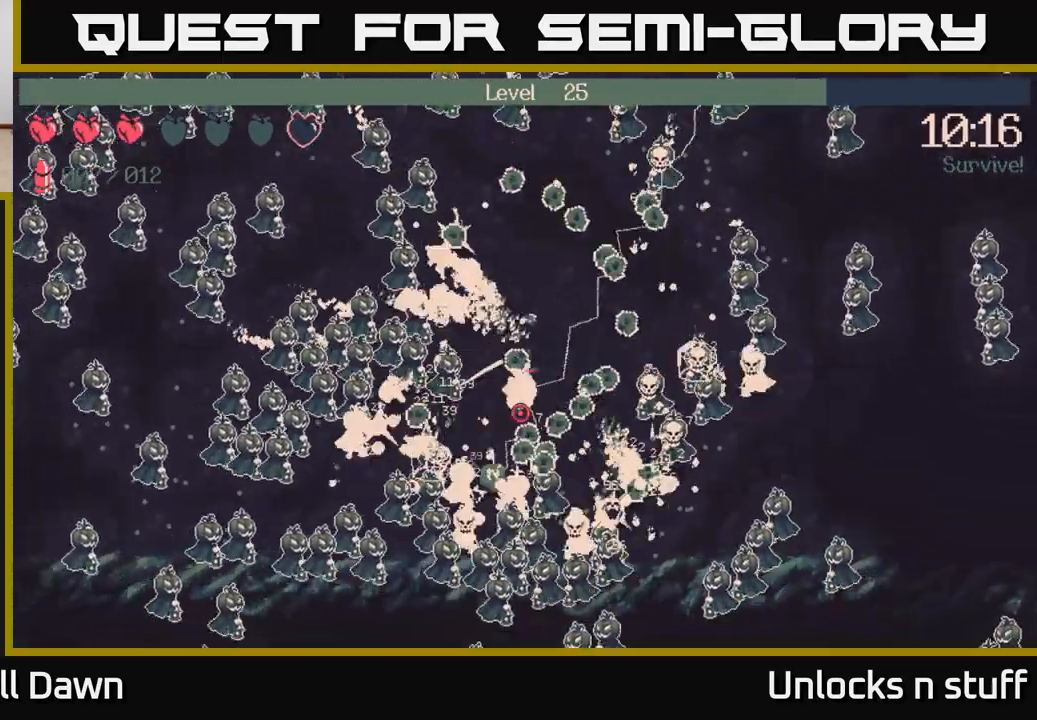
{"buttons": ["R2"], "left_stick": "down-left", "right_stick": "up-left", "events": [[67, "left_stick", "down"], [233, "left_stick", "down-left"], [250, "right_stick", "left"], [433, "right_stick", "up-left"]]}